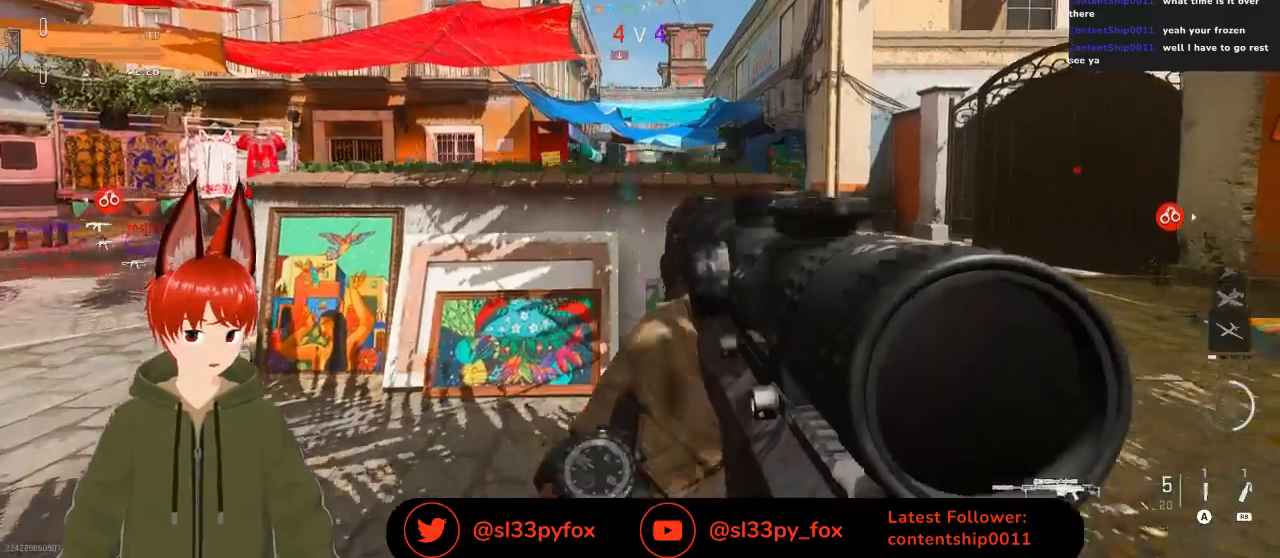
Gameplay with a controller (Xbox layout); each line is a JSON object with the inputs held at the frame after it. "events" lists button and stick changes between this image and that frame as [ms after this image, input, new state], when the widget could be followed in between.
{"buttons": ["L2"], "left_stick": "right", "right_stick": "center", "events": [[167, "left_stick", "up-left"], [300, "left_stick", "center"], [433, "left_stick", "right"]]}
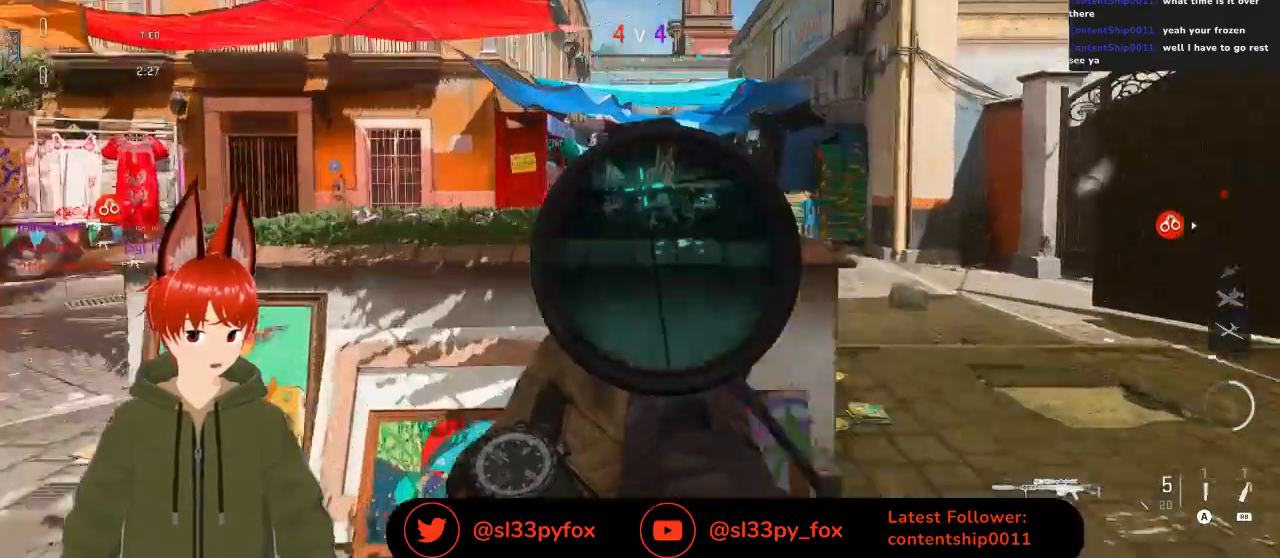
{"buttons": ["L2"], "left_stick": "right", "right_stick": "up-right", "events": [[233, "right_stick", "up-right"]]}
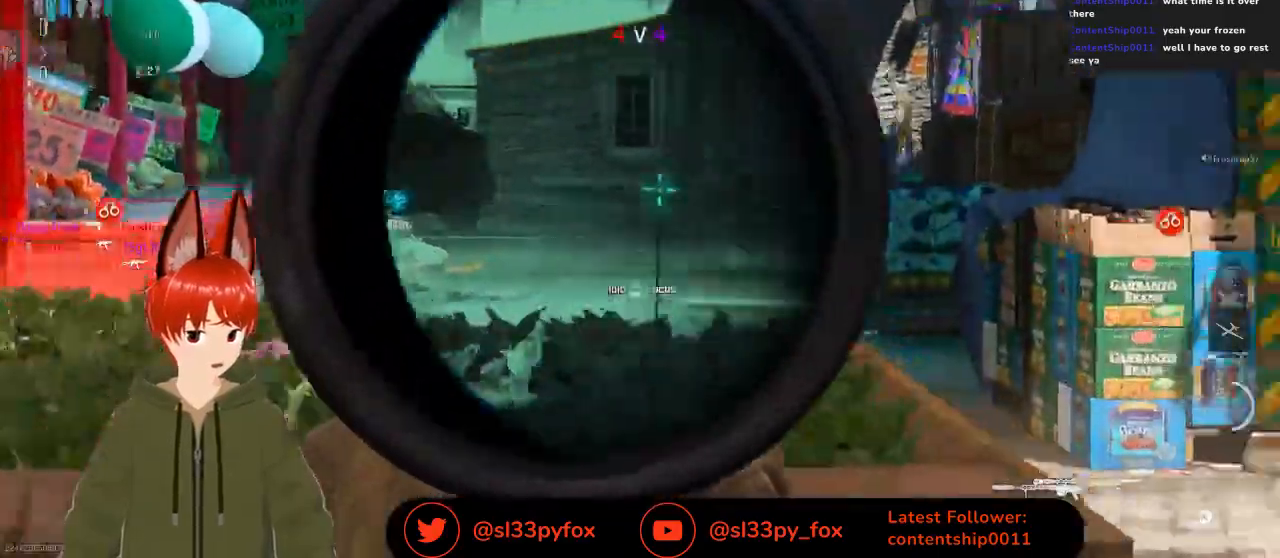
{"buttons": ["L2"], "left_stick": "right", "right_stick": "left", "events": [[133, "left_stick", "up-right"], [267, "left_stick", "left"], [267, "right_stick", "center"], [367, "right_stick", "left"], [500, "left_stick", "right"]]}
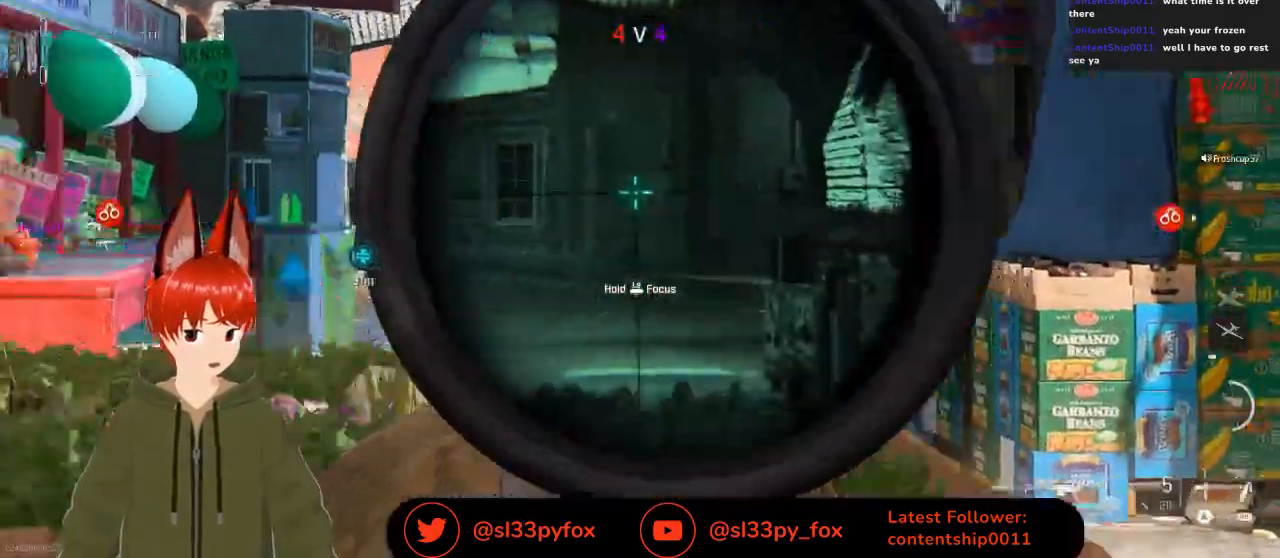
{"buttons": ["L2"], "left_stick": "right", "right_stick": "left", "events": []}
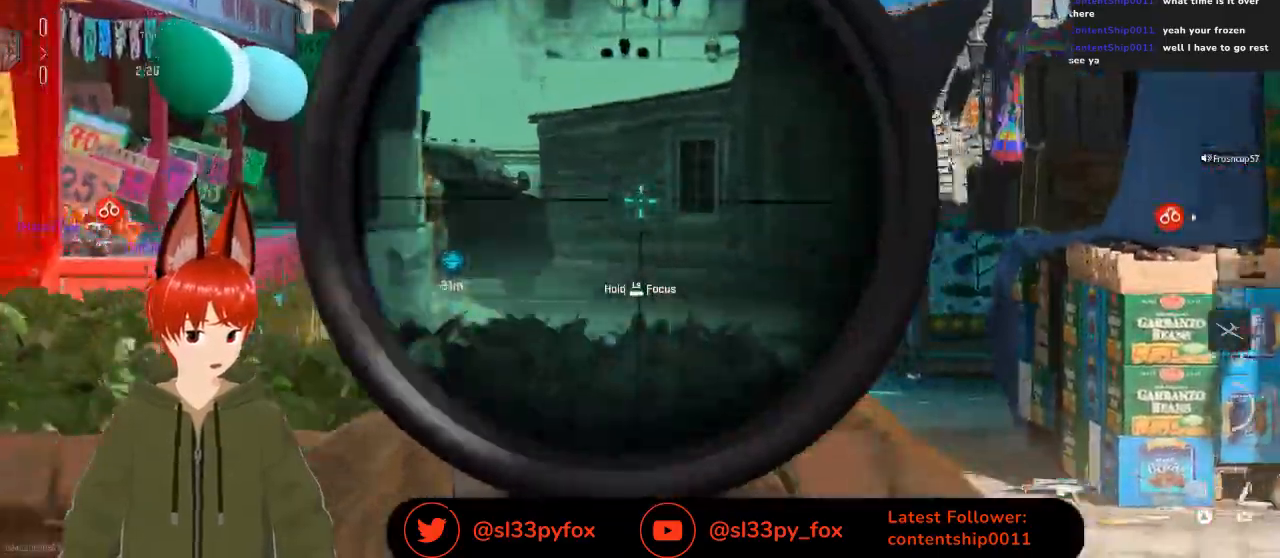
{"buttons": ["L2"], "left_stick": "right", "right_stick": "up-left", "events": [[500, "right_stick", "up-left"]]}
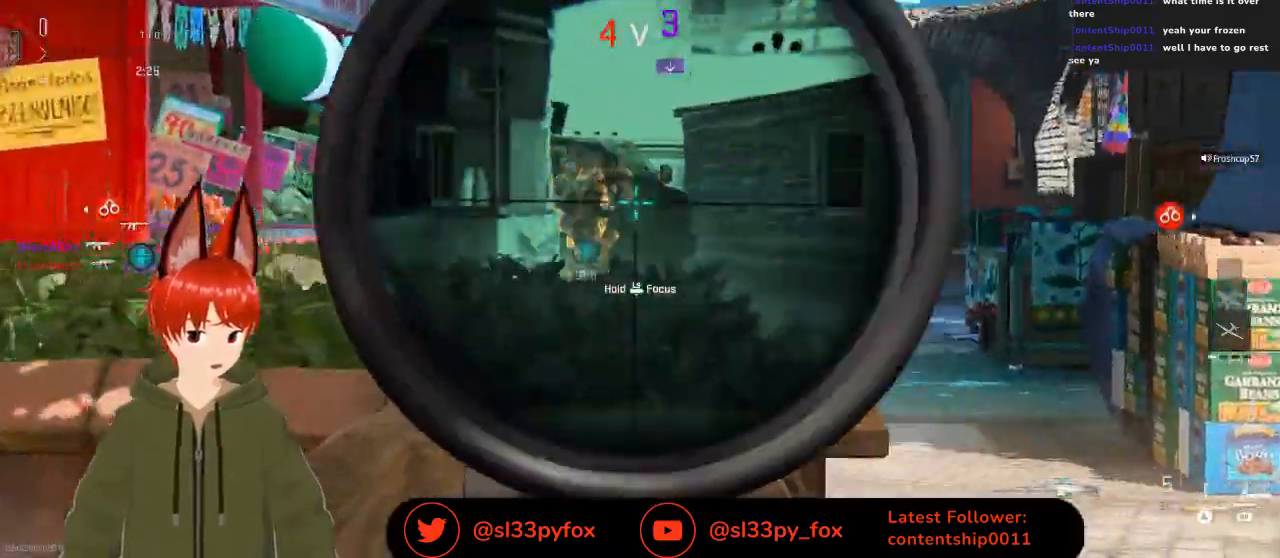
{"buttons": ["L2"], "left_stick": "right", "right_stick": "up-left", "events": []}
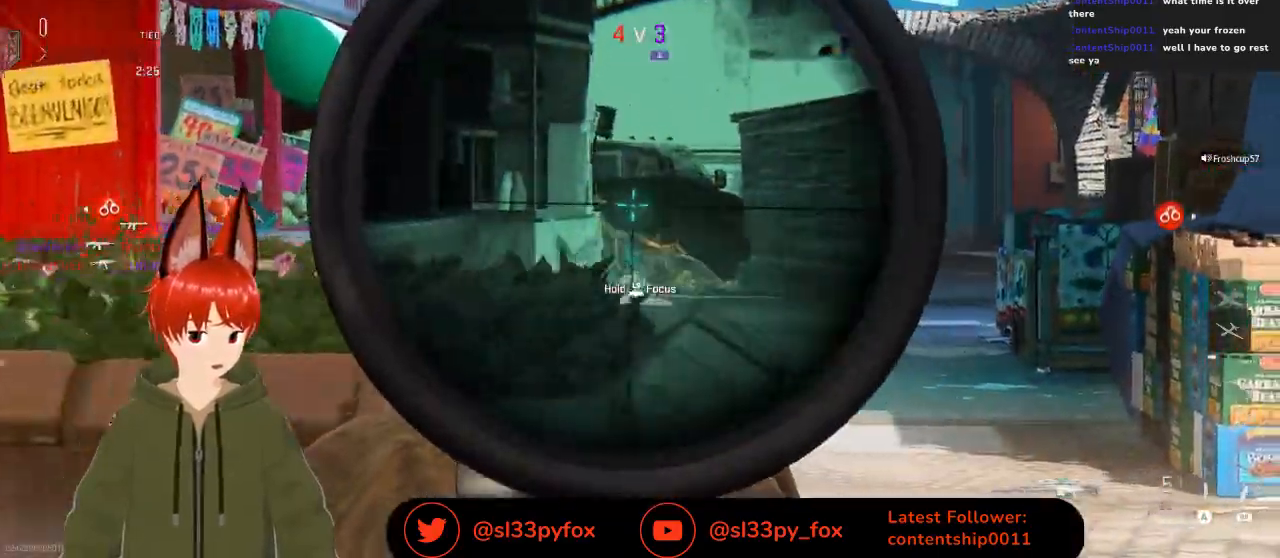
{"buttons": [], "left_stick": "up", "right_stick": "center", "events": [[67, "right_stick", "center"], [133, "L2", "up"], [133, "right_stick", "right"], [167, "left_stick", "up-right"], [267, "left_stick", "up"], [267, "right_stick", "center"], [333, "Y", "down"], [400, "Y", "up"]]}
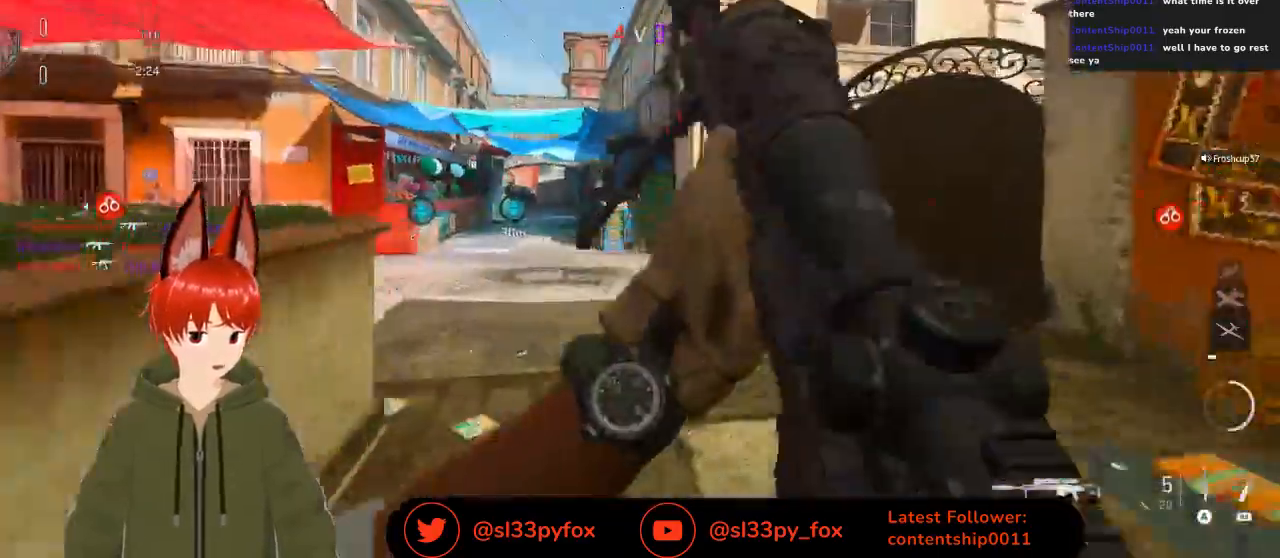
{"buttons": [], "left_stick": "up", "right_stick": "center", "events": [[200, "right_stick", "right"], [300, "right_stick", "center"]]}
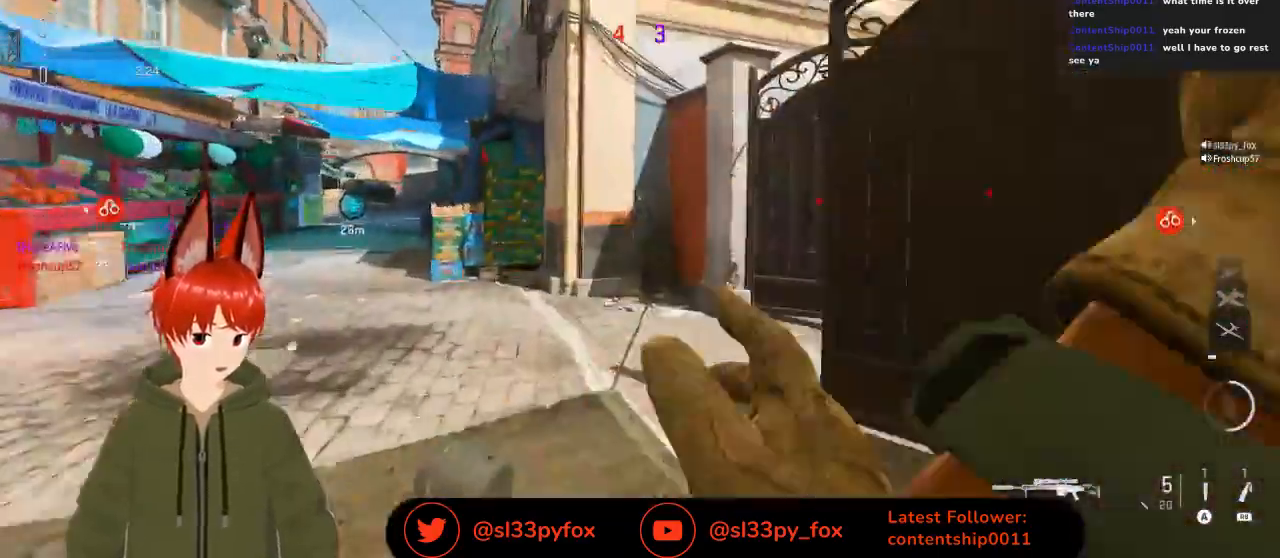
{"buttons": [], "left_stick": "up", "right_stick": "center", "events": [[300, "right_stick", "right"], [500, "right_stick", "center"]]}
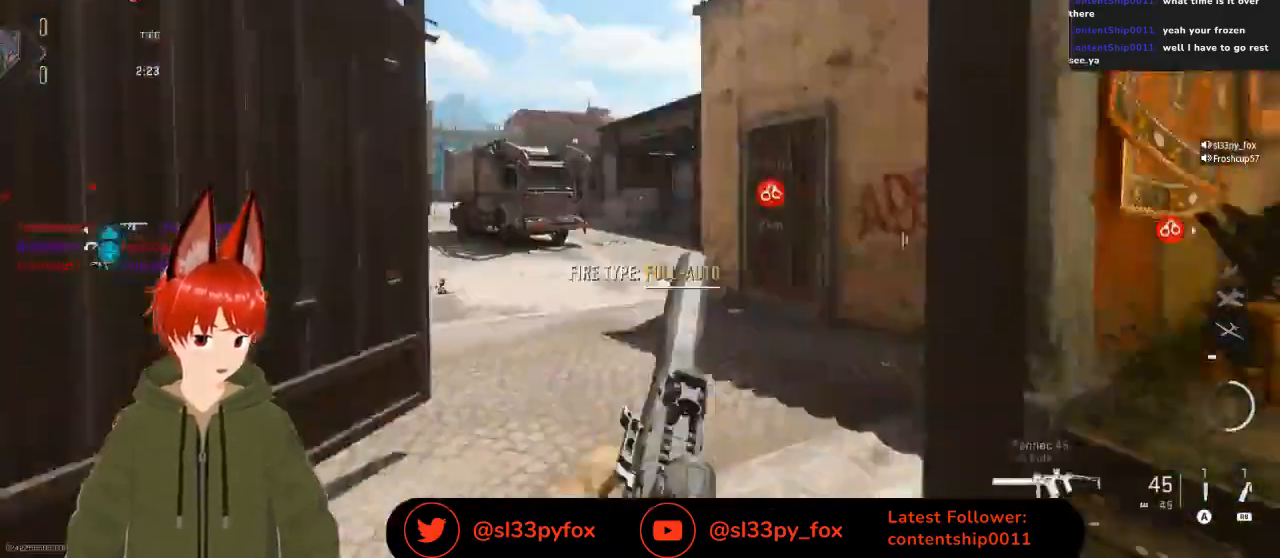
{"buttons": [], "left_stick": "up", "right_stick": "left", "events": [[300, "right_stick", "left"]]}
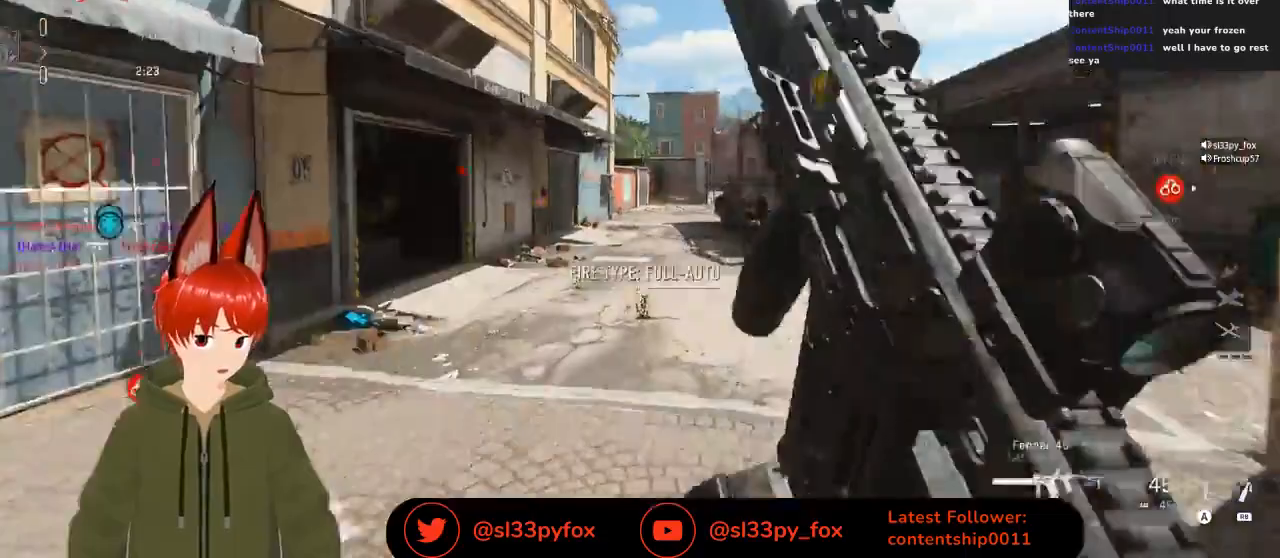
{"buttons": [], "left_stick": "up", "right_stick": "center", "events": [[133, "right_stick", "center"]]}
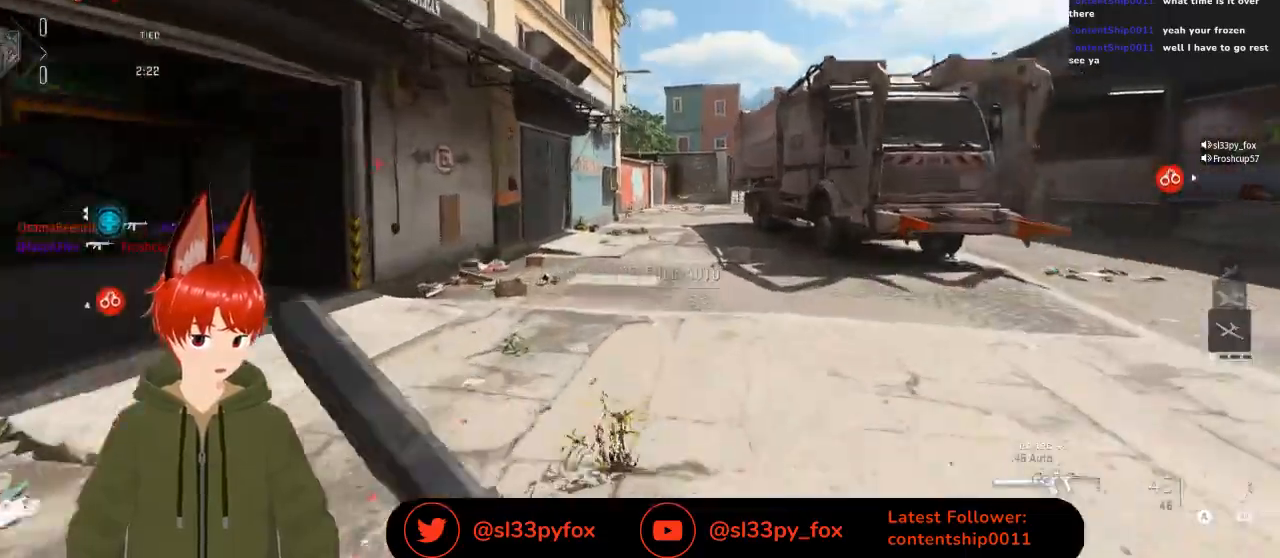
{"buttons": [], "left_stick": "up", "right_stick": "center", "events": []}
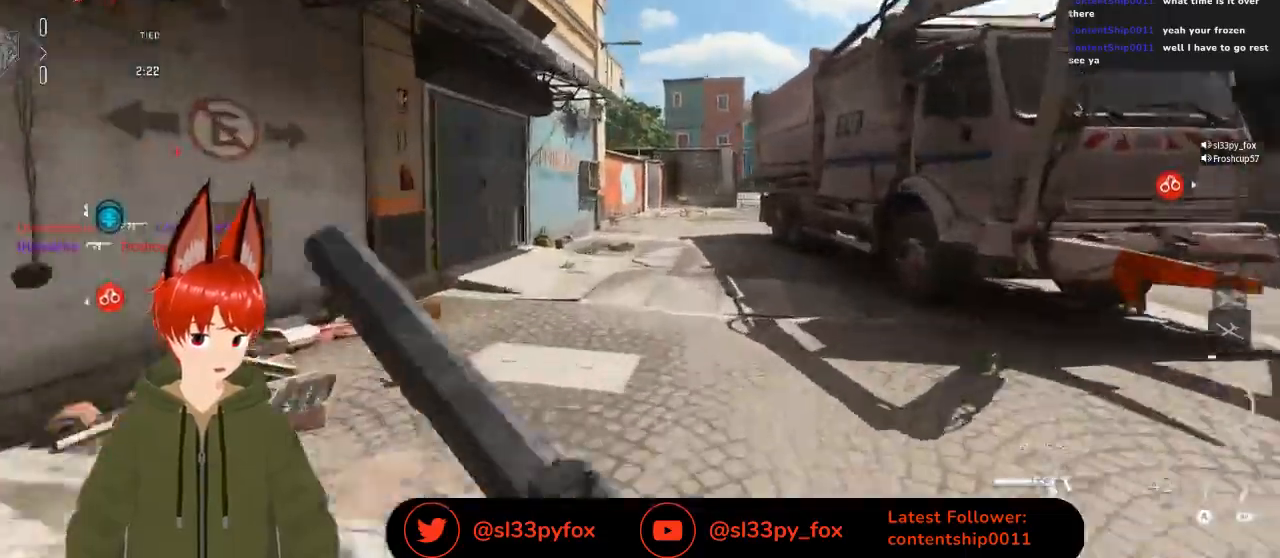
{"buttons": [], "left_stick": "up", "right_stick": "center", "events": []}
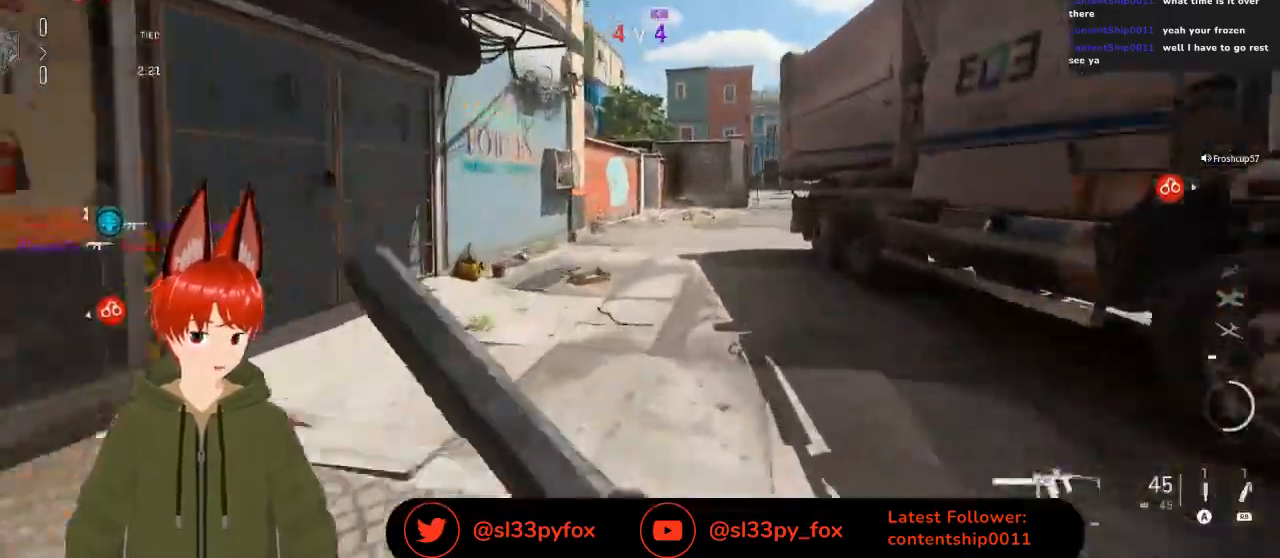
{"buttons": [], "left_stick": "up", "right_stick": "center", "events": []}
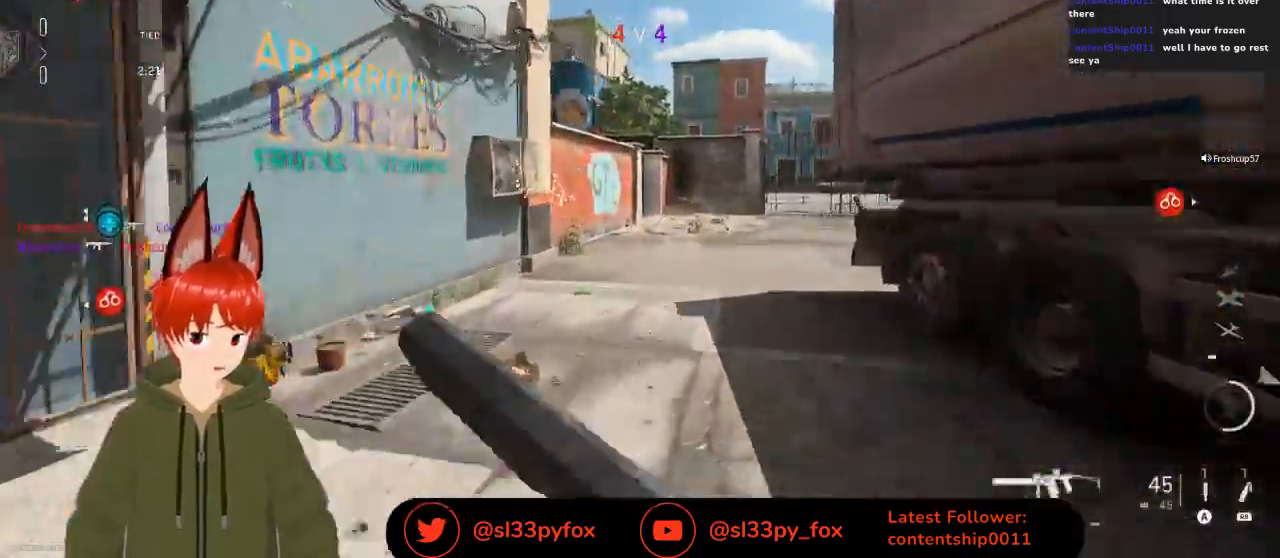
{"buttons": [], "left_stick": "up", "right_stick": "center", "events": []}
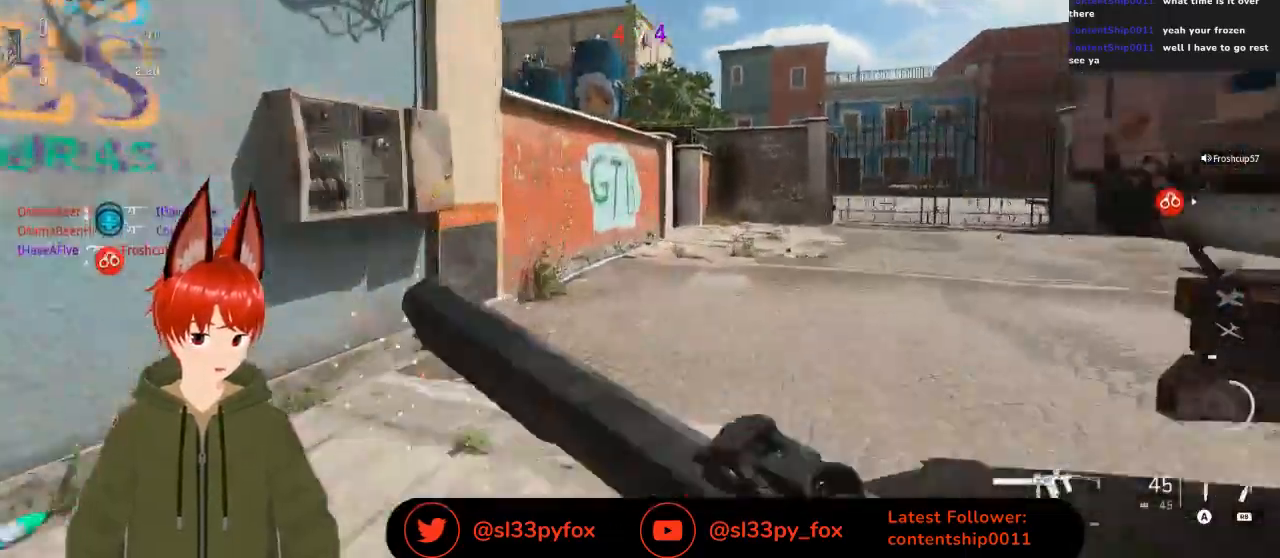
{"buttons": [], "left_stick": "up", "right_stick": "left", "events": [[267, "right_stick", "left"]]}
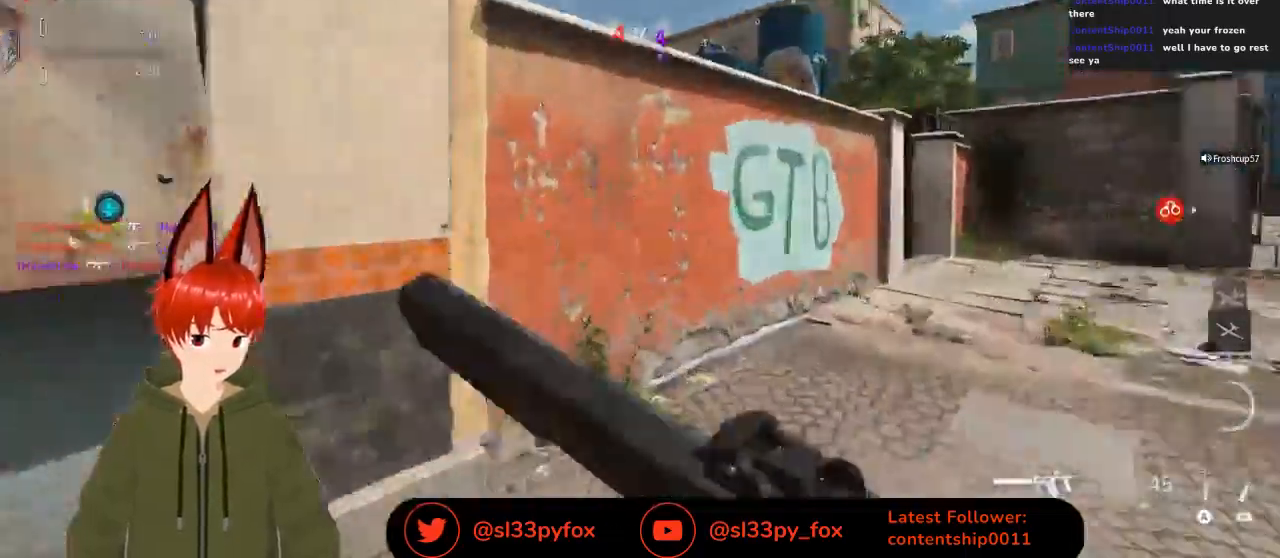
{"buttons": [], "left_stick": "up", "right_stick": "left", "events": [[333, "L1", "down"], [400, "L1", "up"]]}
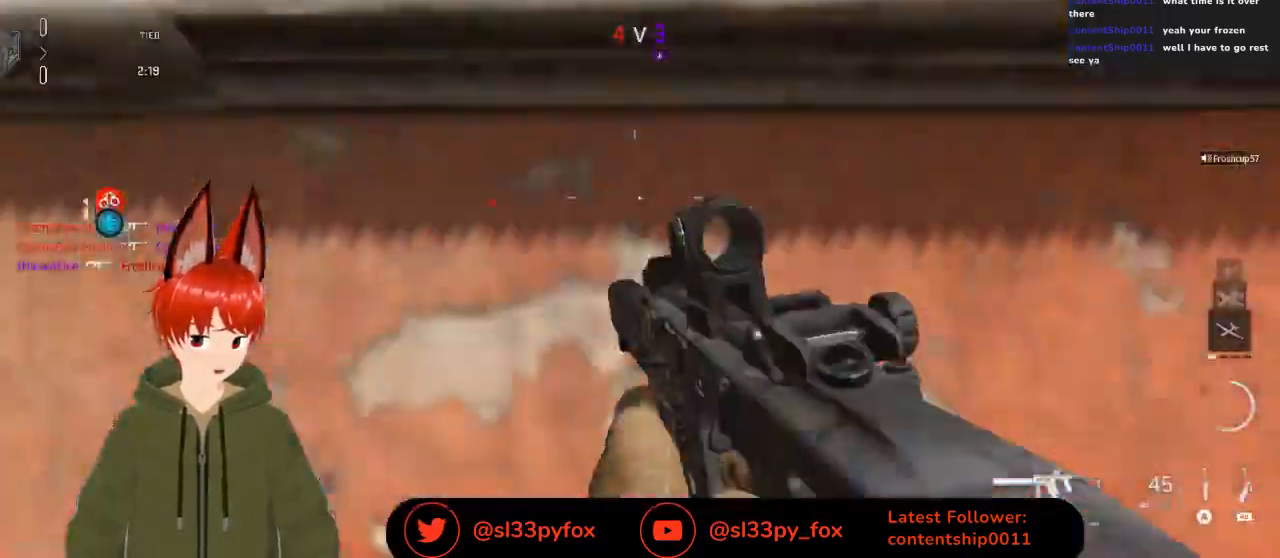
{"buttons": [], "left_stick": "up", "right_stick": "down", "events": [[33, "L1", "down"], [100, "L1", "up"], [200, "L1", "down"], [233, "right_stick", "center"], [333, "L1", "up"], [367, "right_stick", "down"]]}
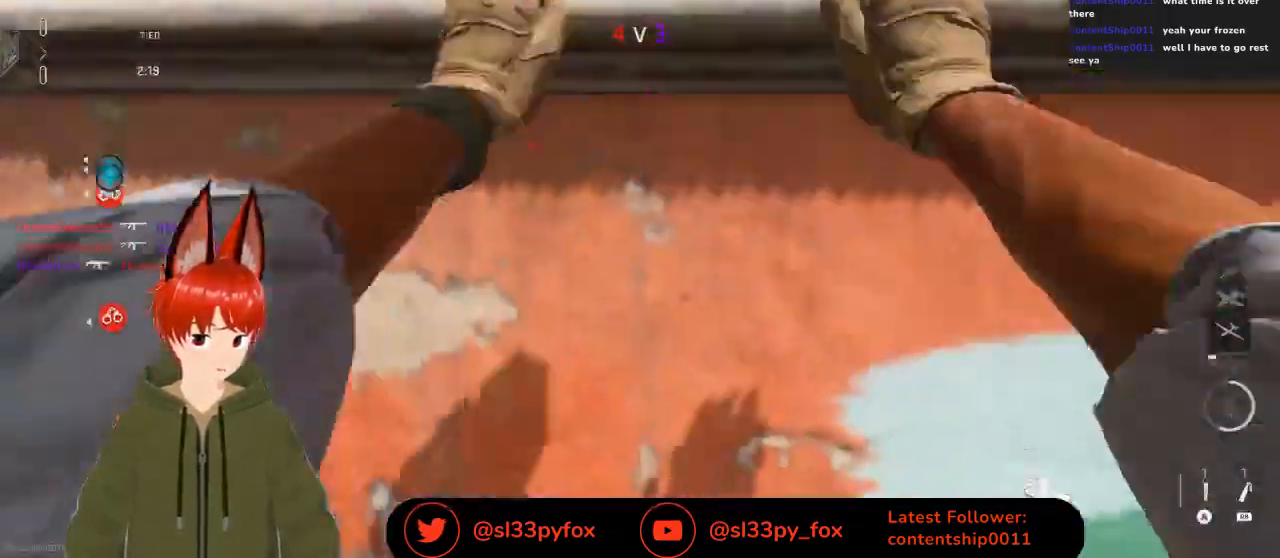
{"buttons": [], "left_stick": "up-right", "right_stick": "center", "events": [[167, "right_stick", "center"], [467, "left_stick", "up-right"]]}
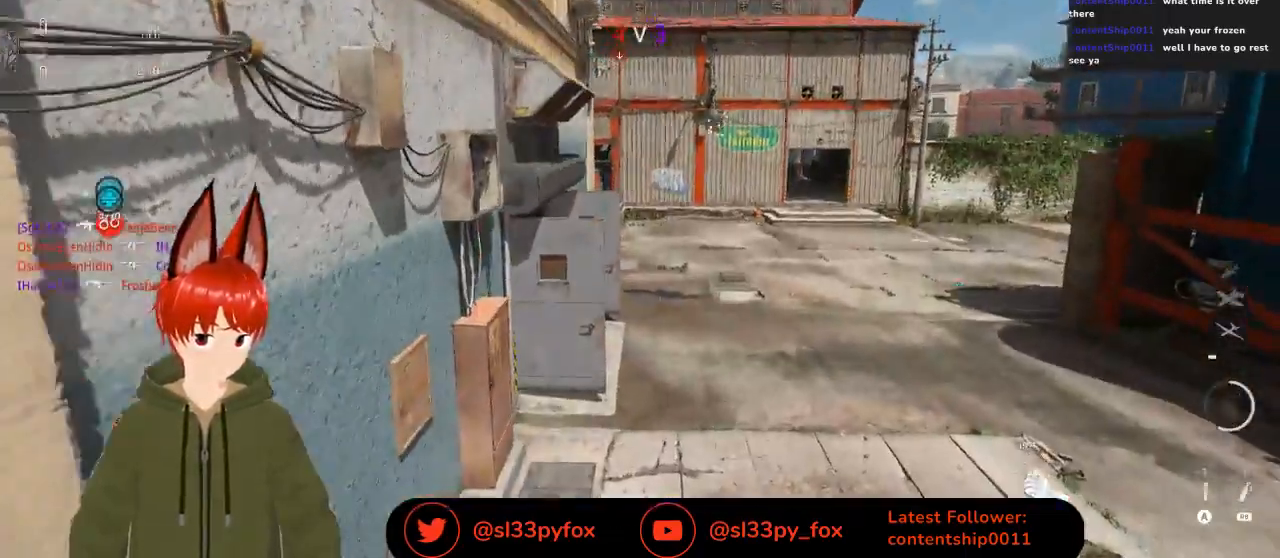
{"buttons": [], "left_stick": "up-right", "right_stick": "center", "events": []}
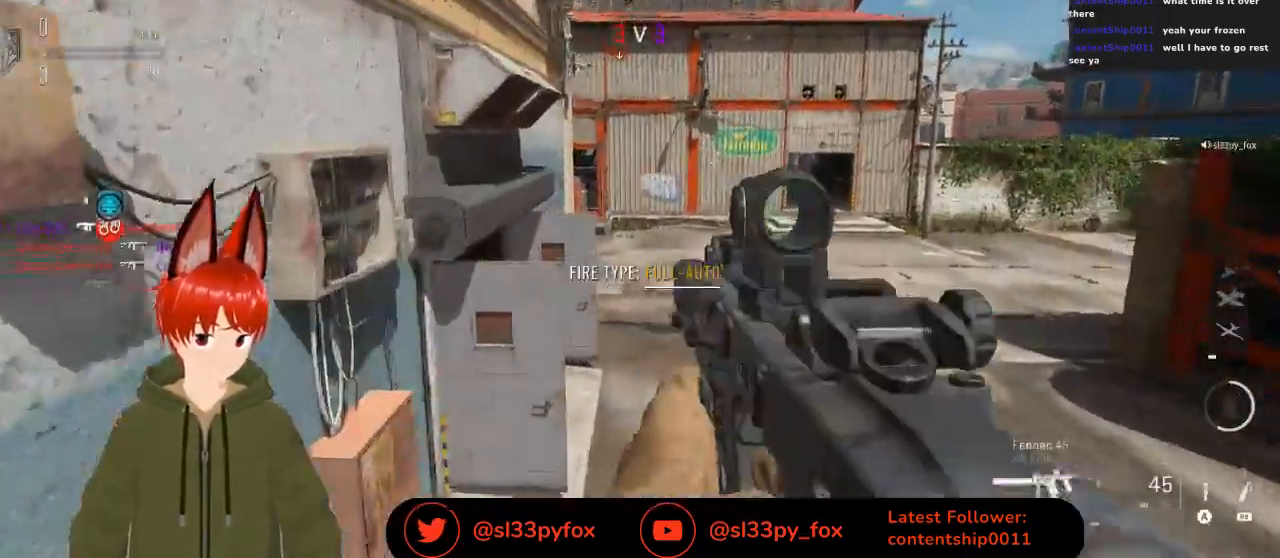
{"buttons": [], "left_stick": "up-right", "right_stick": "center", "events": []}
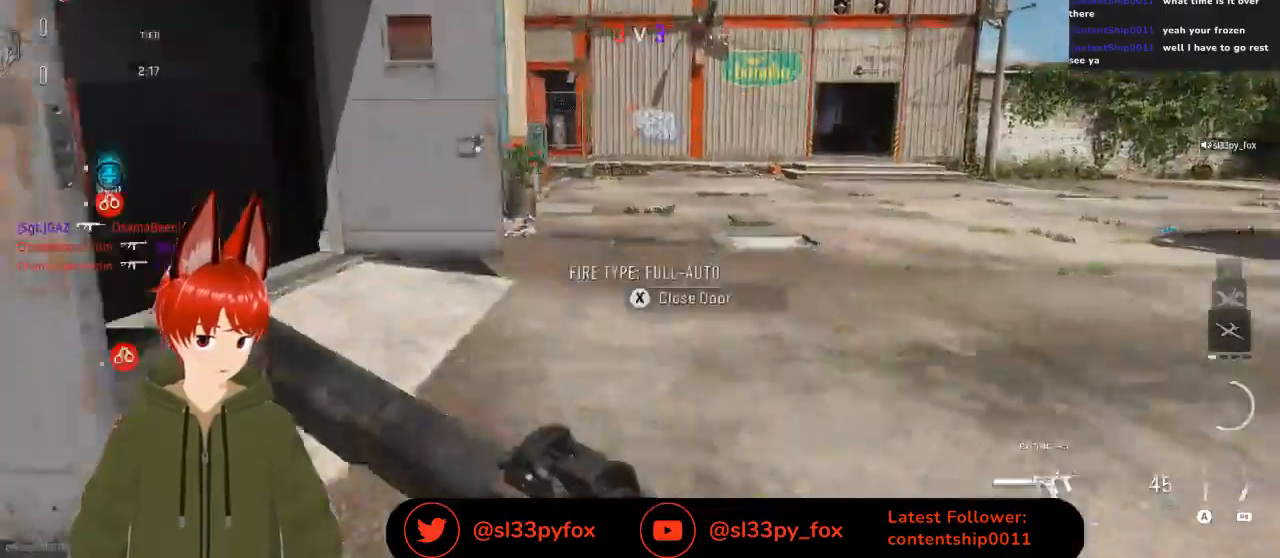
{"buttons": [], "left_stick": "up-right", "right_stick": "up-left", "events": [[333, "right_stick", "up-left"]]}
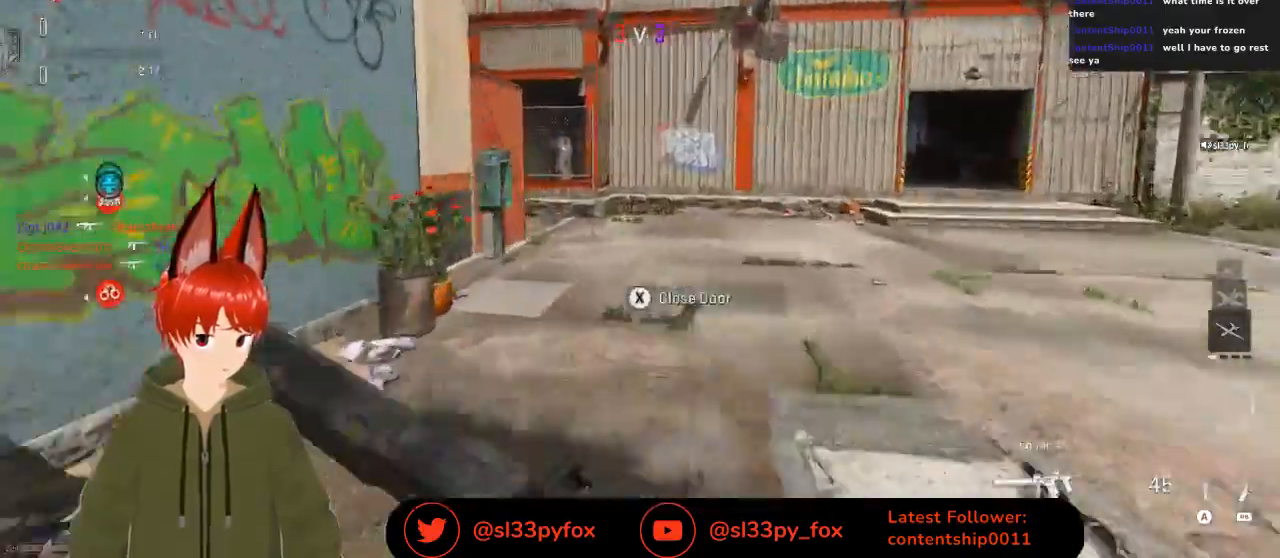
{"buttons": [], "left_stick": "up-right", "right_stick": "up-left", "events": [[200, "R3", "down"], [333, "R3", "up"], [333, "right_stick", "up"], [433, "right_stick", "up-left"]]}
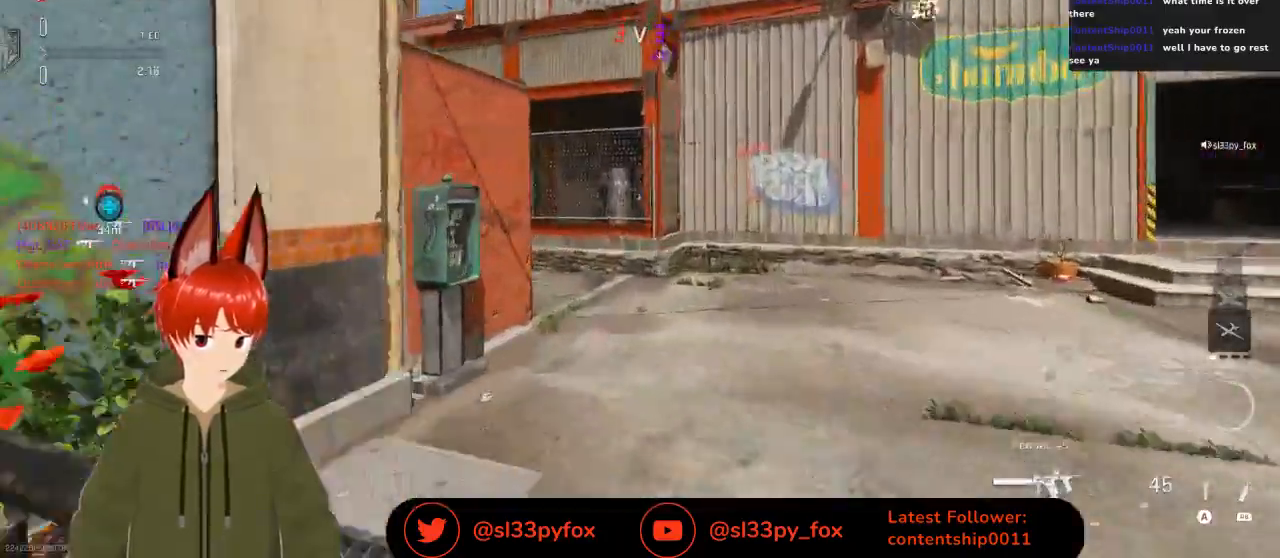
{"buttons": [], "left_stick": "up-right", "right_stick": "left", "events": [[33, "right_stick", "left"]]}
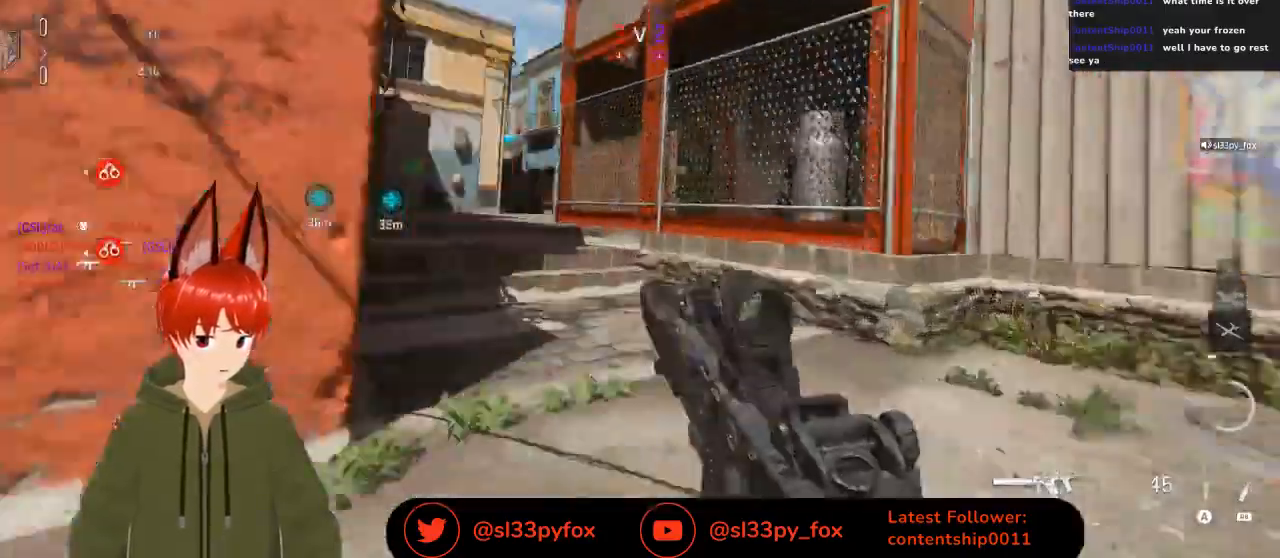
{"buttons": ["L1"], "left_stick": "up", "right_stick": "center", "events": [[100, "left_stick", "up"], [333, "right_stick", "center"], [467, "L1", "down"]]}
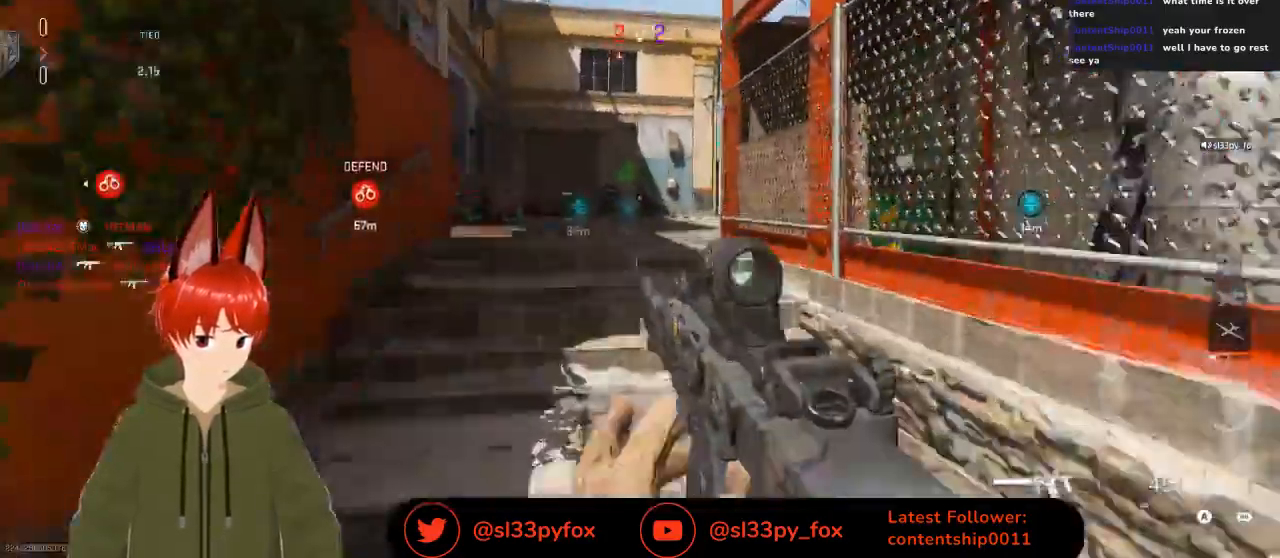
{"buttons": [], "left_stick": "up", "right_stick": "center", "events": [[67, "L1", "up"]]}
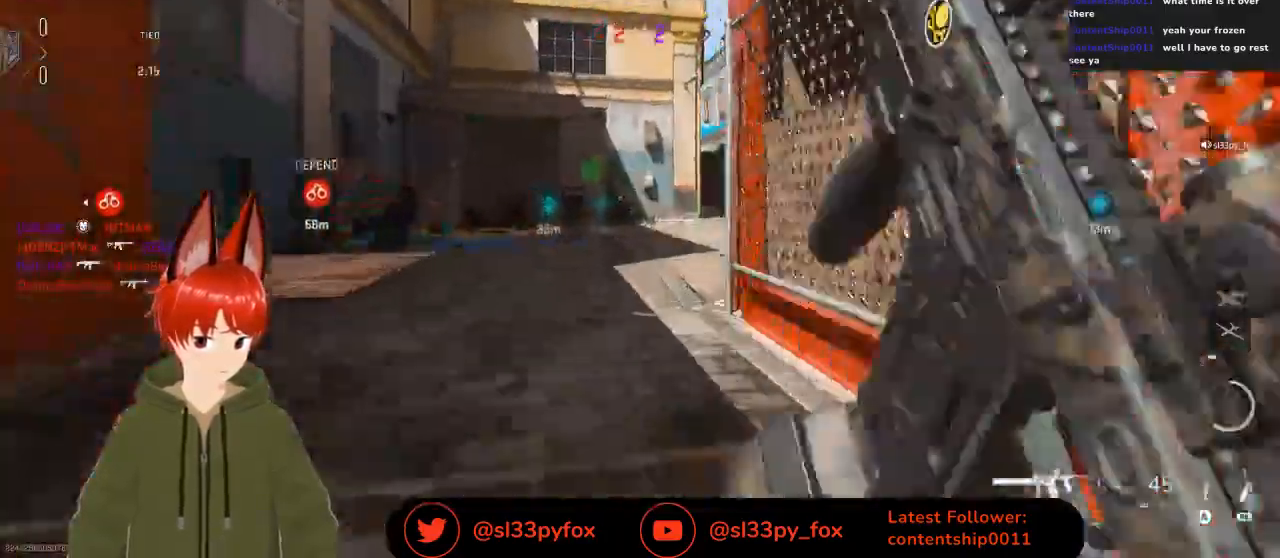
{"buttons": ["L2"], "left_stick": "up", "right_stick": "center", "events": [[133, "L2", "down"]]}
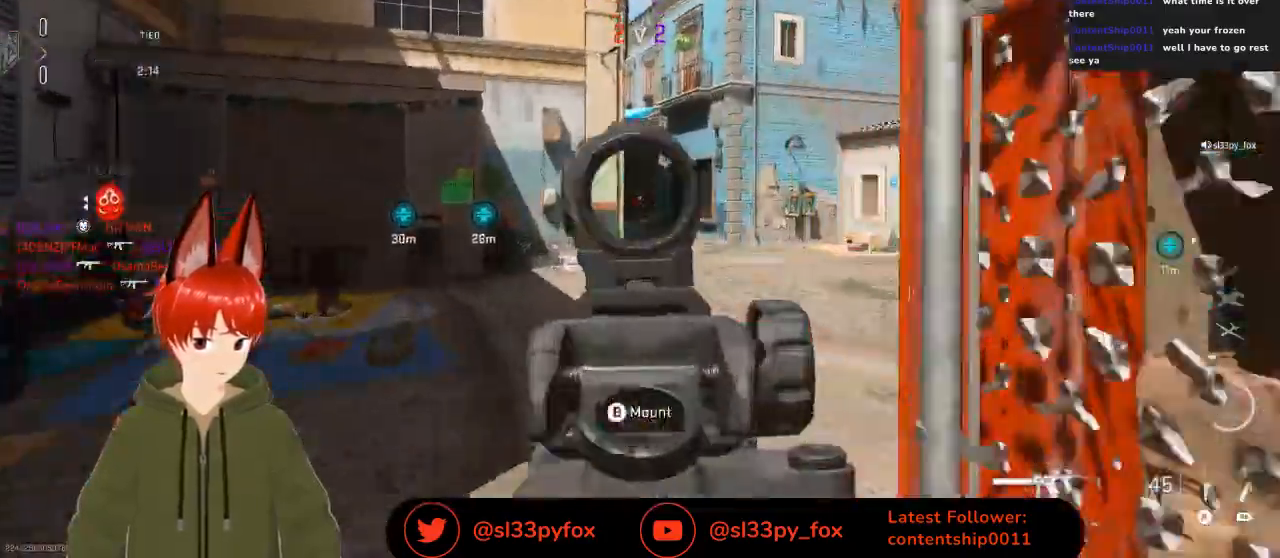
{"buttons": ["L2"], "left_stick": "up-right", "right_stick": "right", "events": [[133, "right_stick", "right"], [200, "left_stick", "up-left"], [433, "left_stick", "up-right"]]}
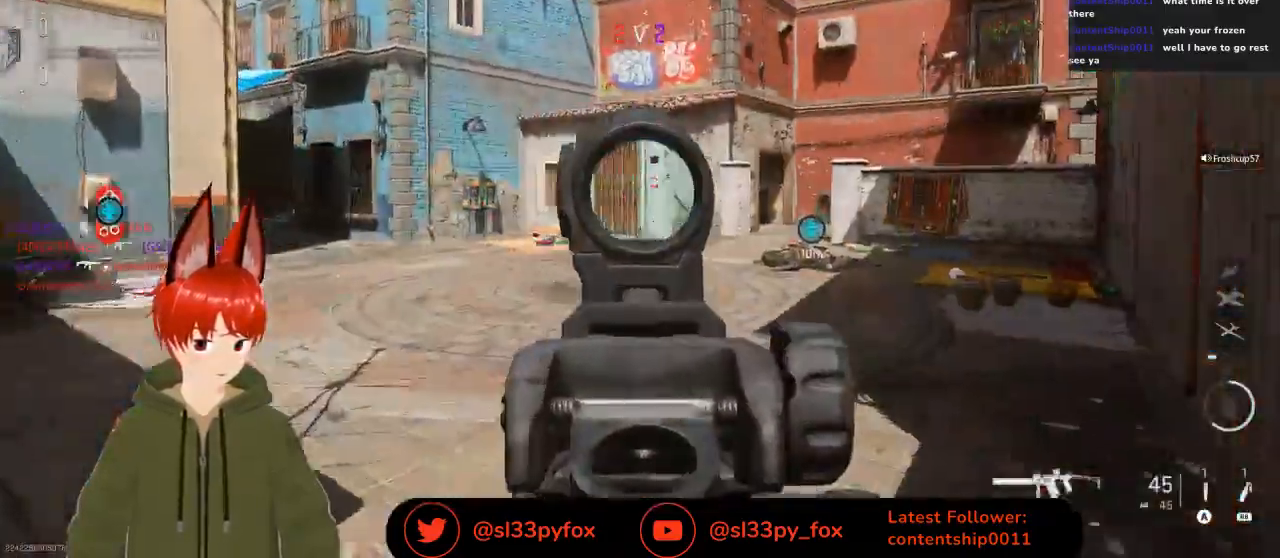
{"buttons": ["L2"], "left_stick": "up-right", "right_stick": "center", "events": [[500, "right_stick", "center"]]}
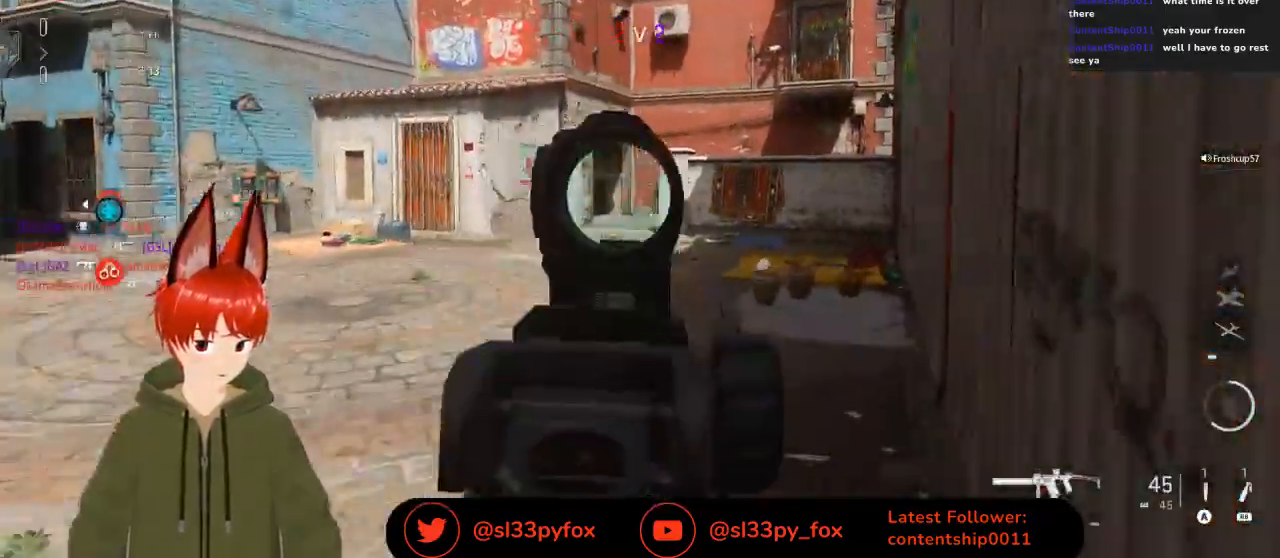
{"buttons": ["R3"], "left_stick": "right", "right_stick": "left", "events": [[233, "right_stick", "left"], [300, "L2", "up"], [367, "left_stick", "right"], [467, "R3", "down"]]}
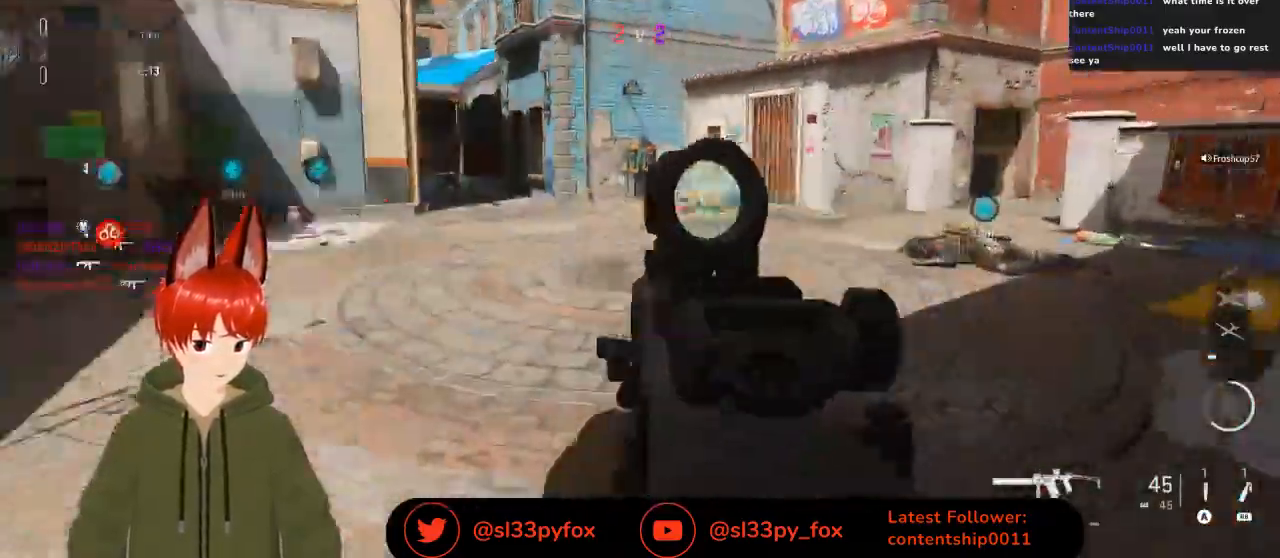
{"buttons": [], "left_stick": "right", "right_stick": "left", "events": [[100, "R3", "up"]]}